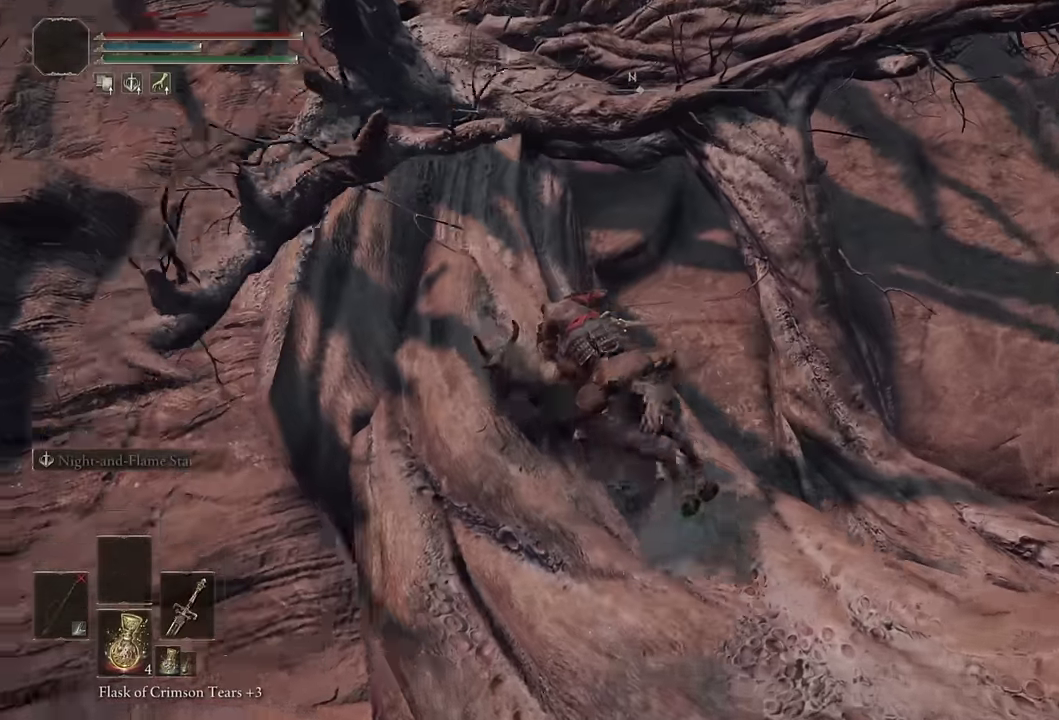
Gameplay with a controller (PlayStation layout); each line is a JSON object with the inputs held at the frame after it. "events" lists button and stick changes between this image and that frame as [ms after this image, input, new state], when the widget could be followed in between.
{"buttons": [], "left_stick": "up", "right_stick": "down-right"}
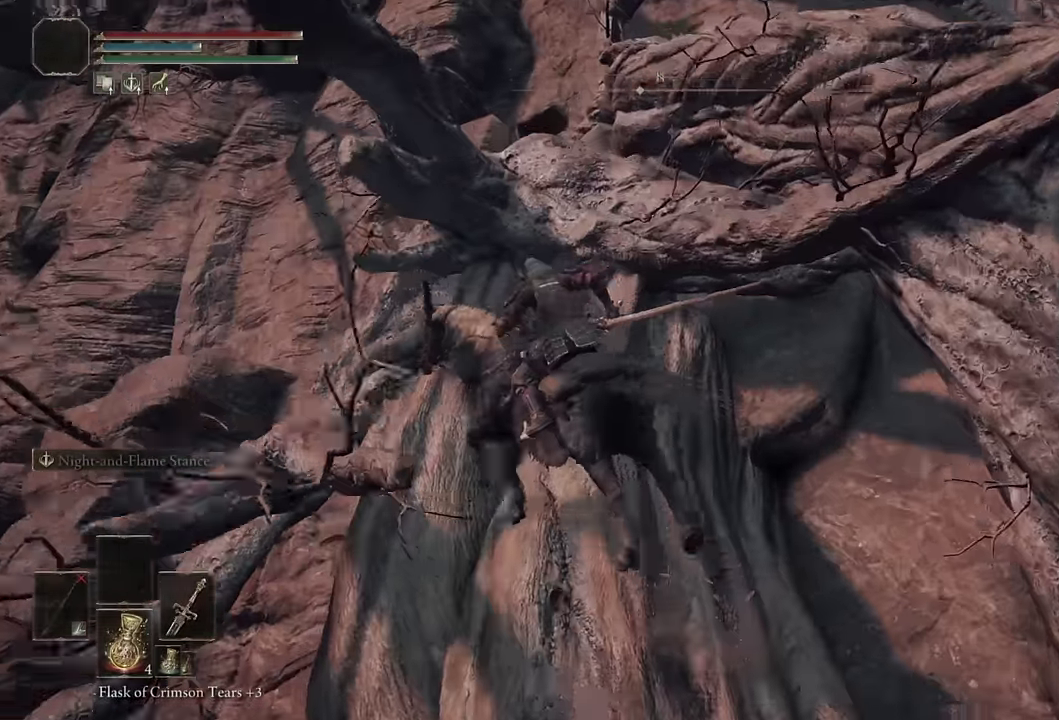
{"buttons": [], "left_stick": "down-right", "right_stick": "center"}
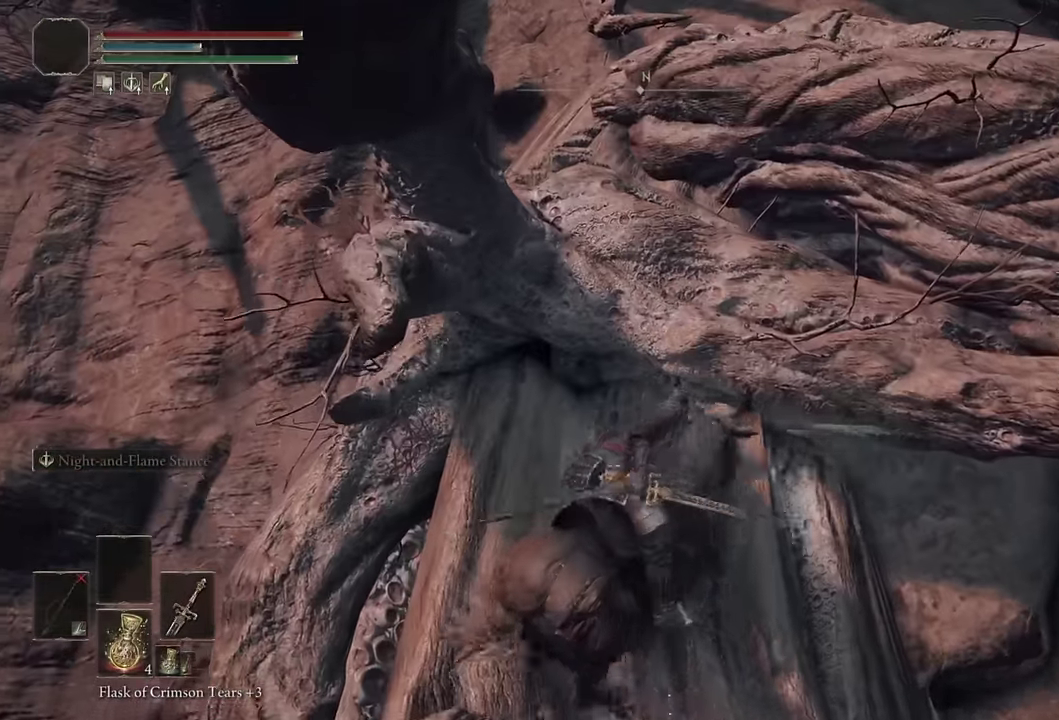
{"buttons": [], "left_stick": "up-left", "right_stick": "center"}
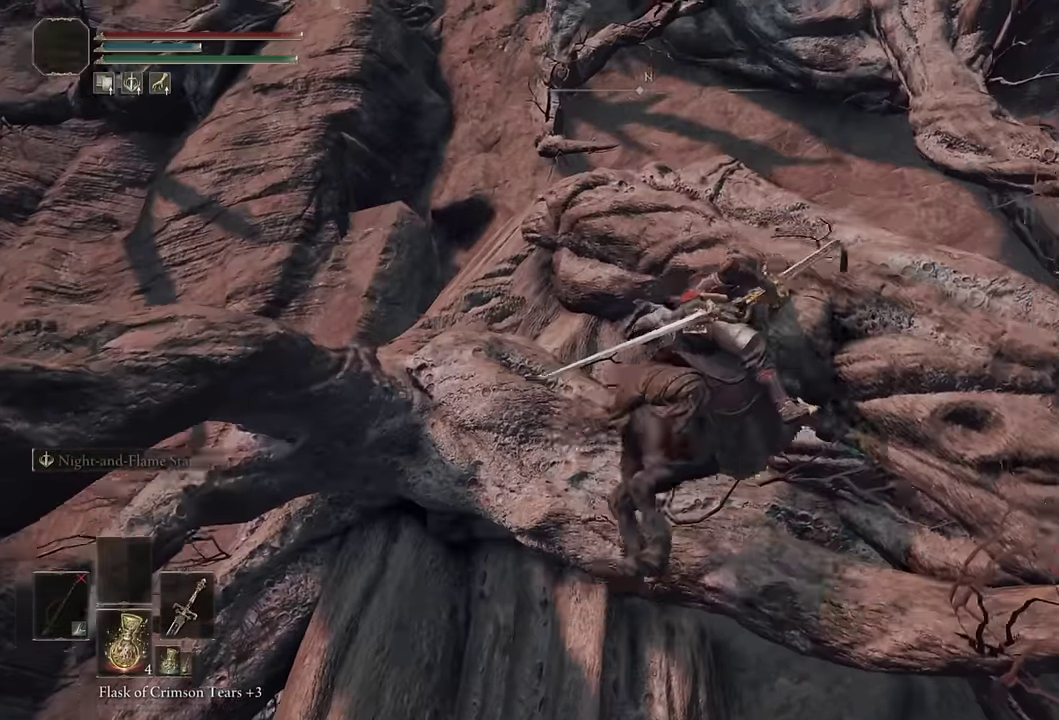
{"buttons": [], "left_stick": "up", "right_stick": "down-right", "events": [[284, "right_stick", "down-right"], [300, "left_stick", "up"]]}
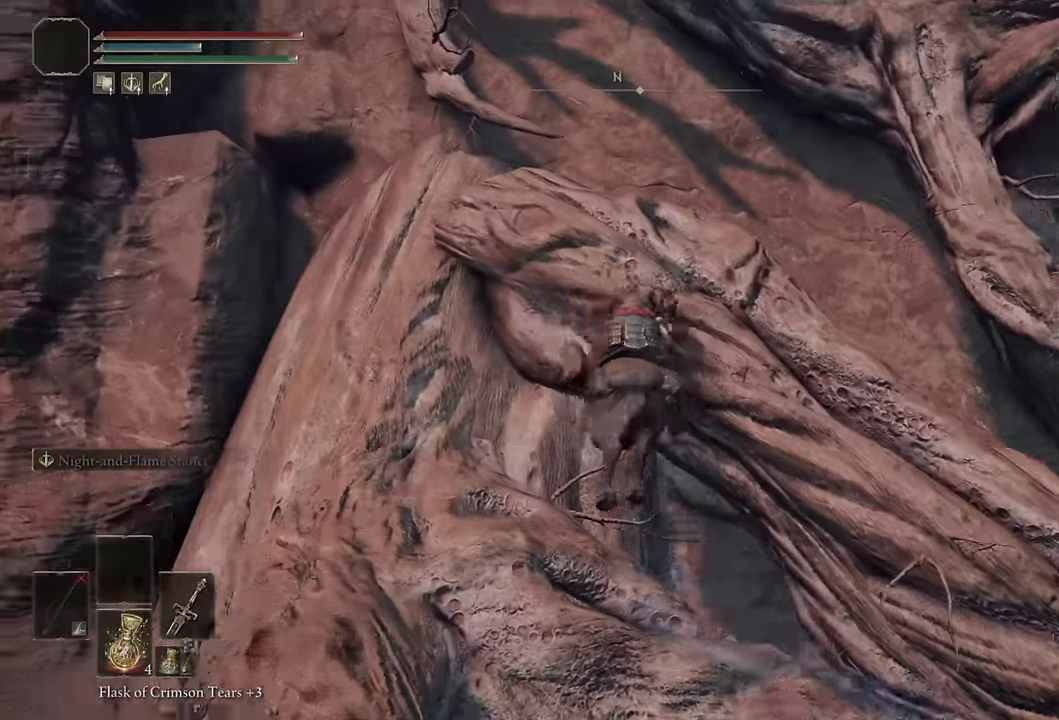
{"buttons": ["CROSS"], "left_stick": "up", "right_stick": "center", "events": [[34, "right_stick", "center"], [117, "left_stick", "up-left"], [184, "CROSS", "down"], [250, "CROSS", "up"], [267, "left_stick", "up"], [334, "CROSS", "down"], [417, "CROSS", "up"], [500, "CROSS", "down"]]}
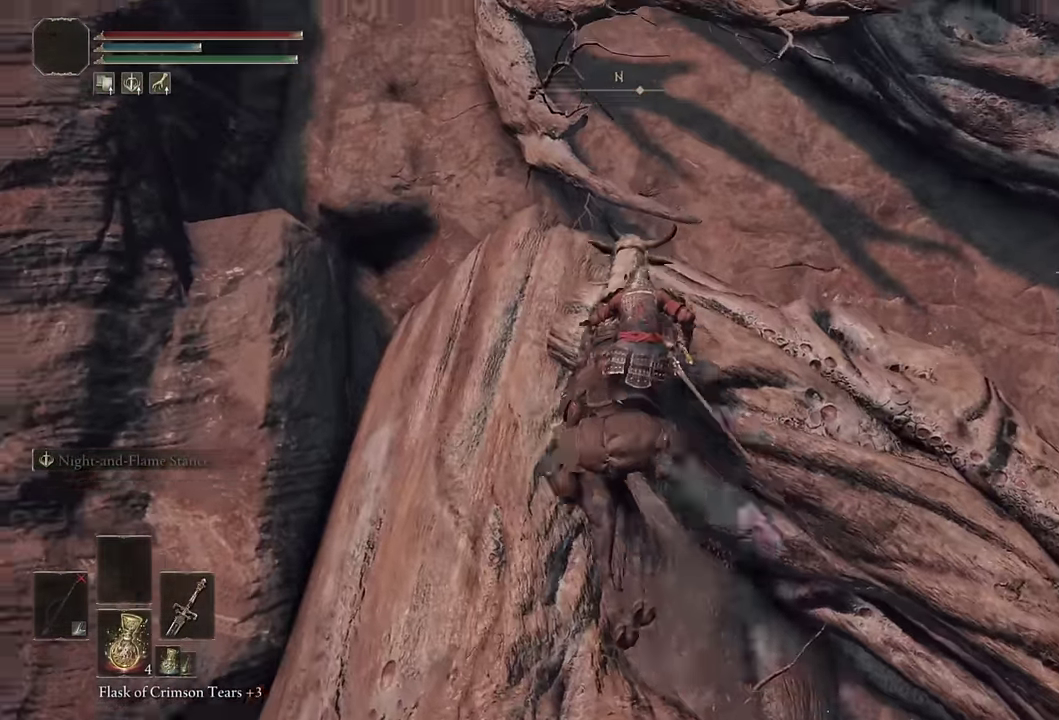
{"buttons": [], "left_stick": "up-right", "right_stick": "center", "events": [[84, "CROSS", "up"], [134, "CROSS", "down"], [200, "CROSS", "up"], [234, "left_stick", "up-right"], [367, "left_stick", "down-left"], [384, "right_stick", "up-left"], [484, "left_stick", "up-right"], [484, "right_stick", "center"]]}
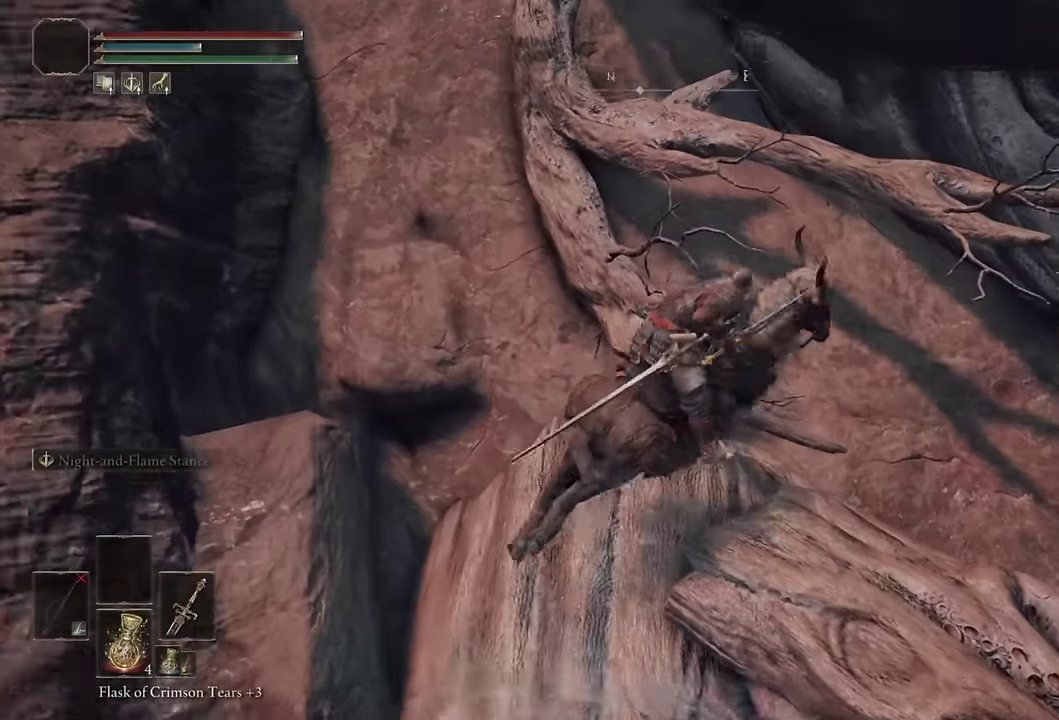
{"buttons": ["CROSS"], "left_stick": "up-right", "right_stick": "center", "events": [[84, "left_stick", "right"], [84, "right_stick", "up-left"], [317, "right_stick", "center"], [434, "left_stick", "up-right"], [450, "CROSS", "down"]]}
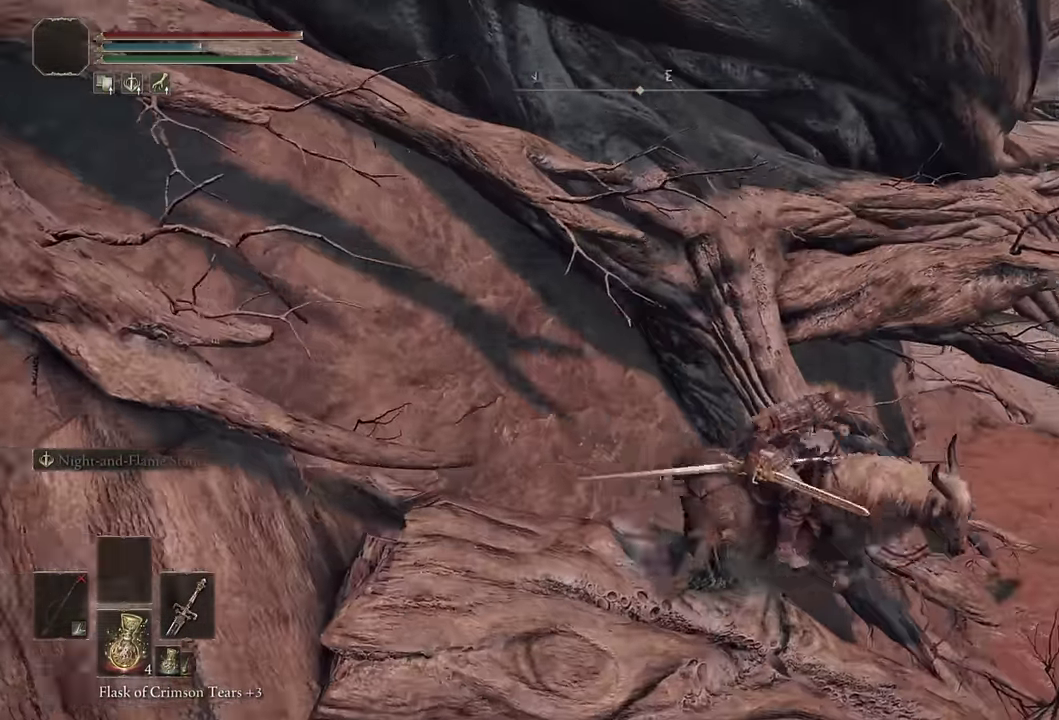
{"buttons": [], "left_stick": "up-left", "right_stick": "center"}
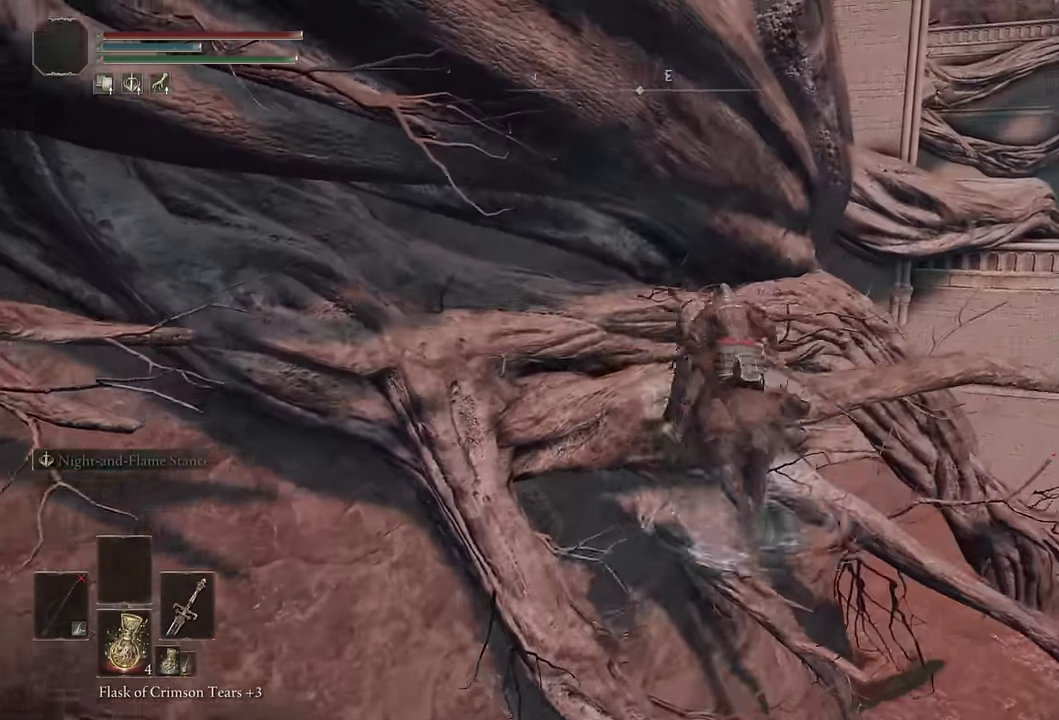
{"buttons": [], "left_stick": "down-right", "right_stick": "up-left"}
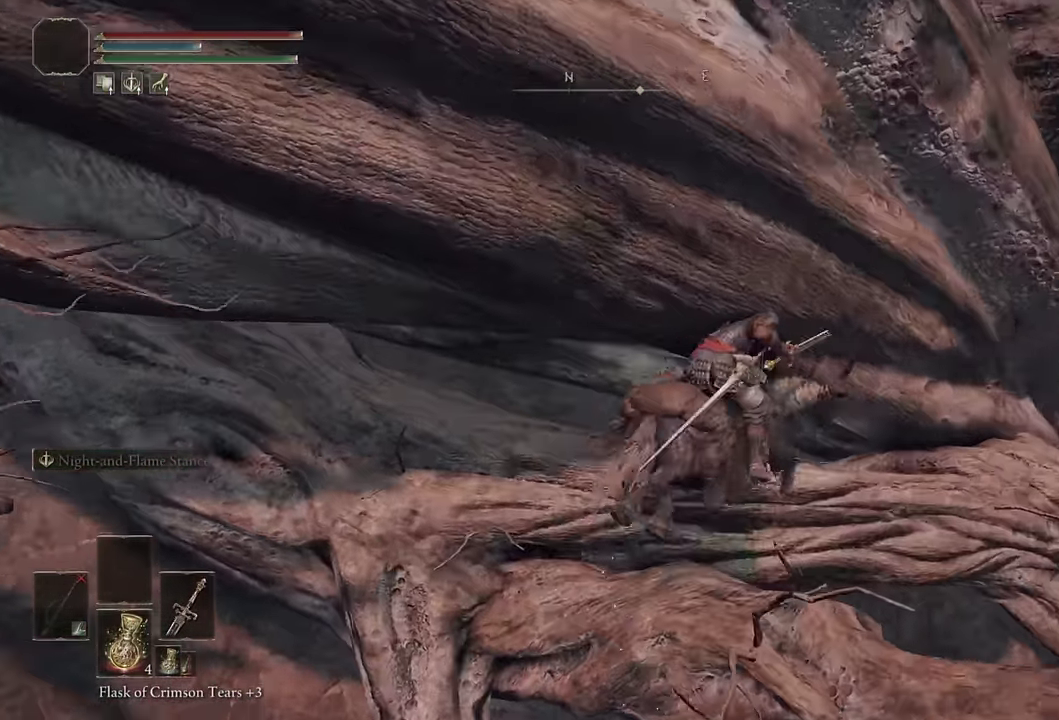
{"buttons": ["CROSS"], "left_stick": "right", "right_stick": "center"}
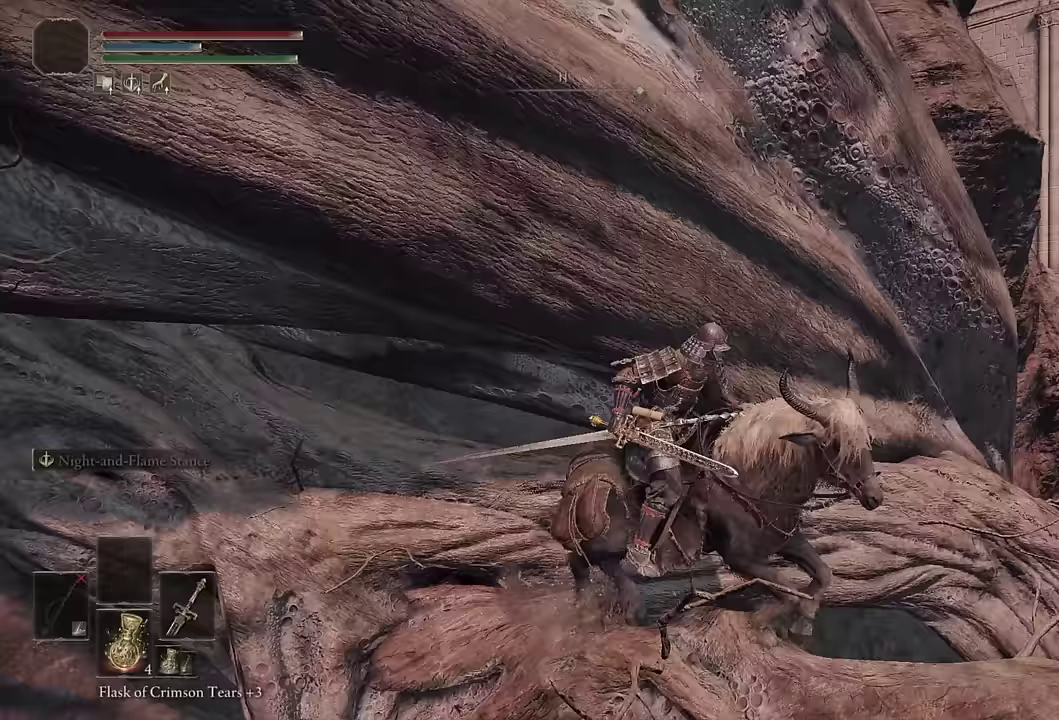
{"buttons": [], "left_stick": "up", "right_stick": "center", "events": [[33, "CROSS", "up"], [133, "right_stick", "left"], [183, "left_stick", "down-left"], [233, "left_stick", "up"], [267, "right_stick", "center"], [350, "CROSS", "down"], [433, "CROSS", "up"]]}
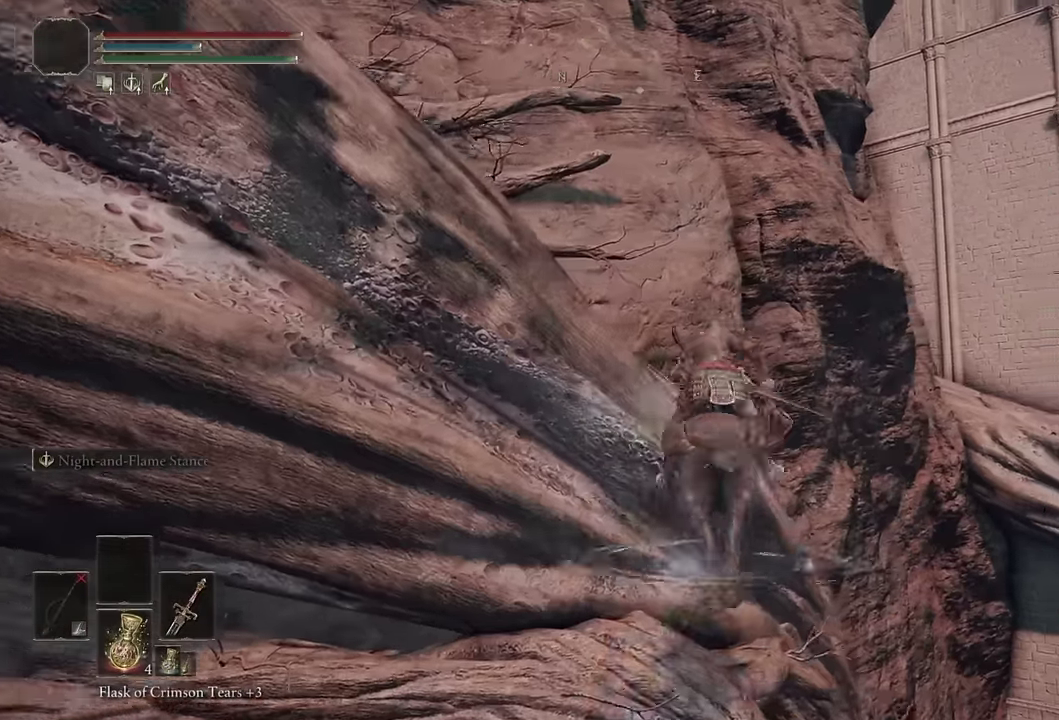
{"buttons": [], "left_stick": "left", "right_stick": "center", "events": [[17, "right_stick", "left"], [183, "left_stick", "down-right"], [283, "left_stick", "up-left"], [400, "left_stick", "left"], [467, "right_stick", "center"]]}
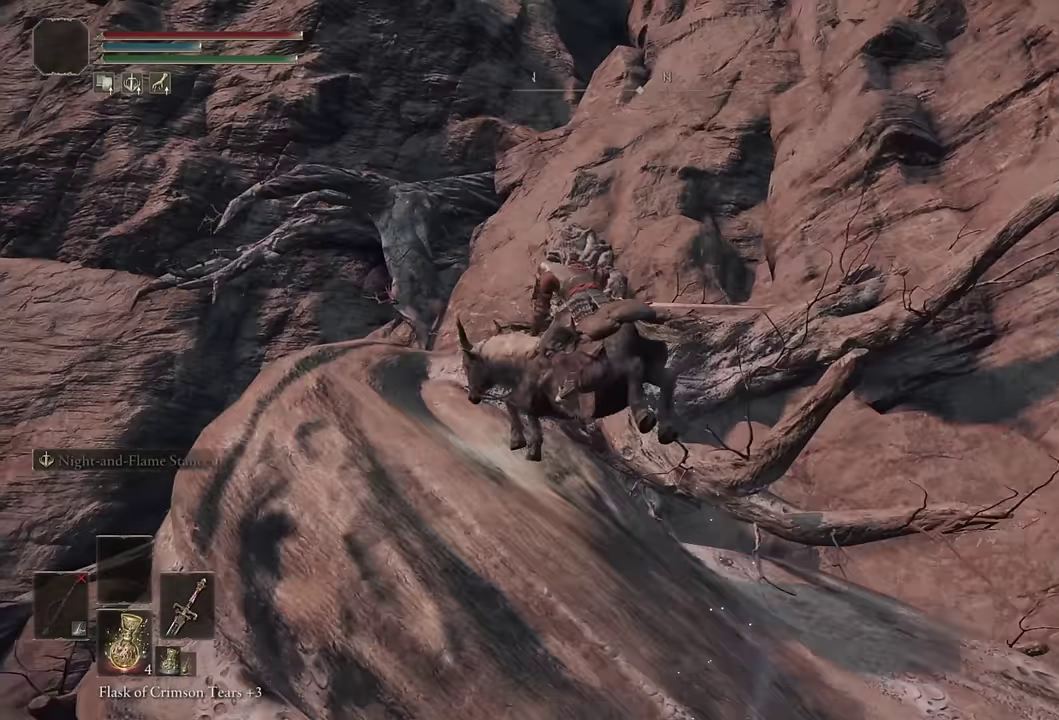
{"buttons": [], "left_stick": "up", "right_stick": "down-right"}
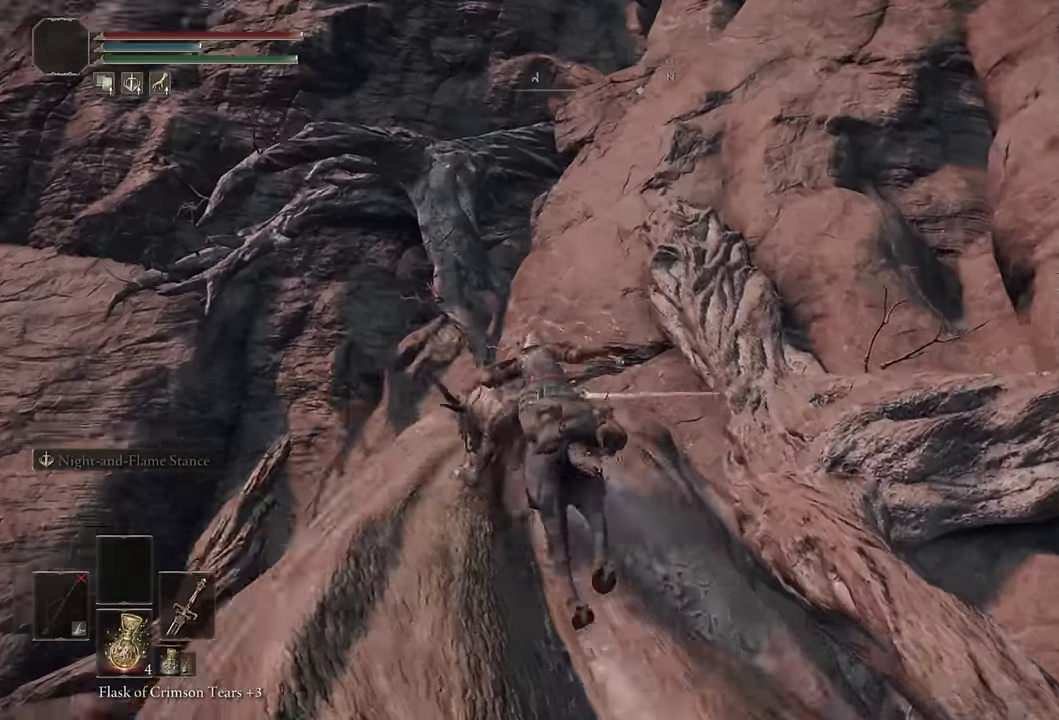
{"buttons": [], "left_stick": "down-right", "right_stick": "center", "events": [[167, "left_stick", "up-right"], [167, "right_stick", "center"], [217, "CROSS", "down"], [283, "left_stick", "right"], [317, "CROSS", "up"], [400, "CROSS", "down"], [500, "CROSS", "up"], [500, "left_stick", "down-right"]]}
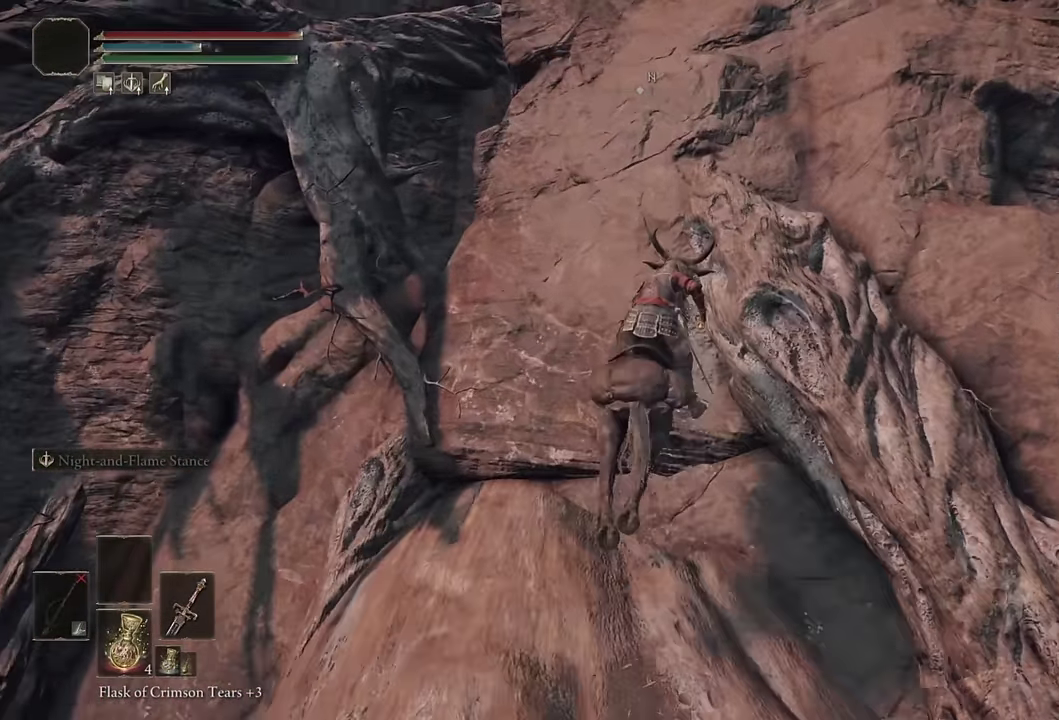
{"buttons": [], "left_stick": "up", "right_stick": "up-left", "events": [[50, "CROSS", "down"], [150, "CROSS", "up"], [183, "CROSS", "down"], [283, "CROSS", "up"], [467, "right_stick", "up-left"], [483, "left_stick", "up"]]}
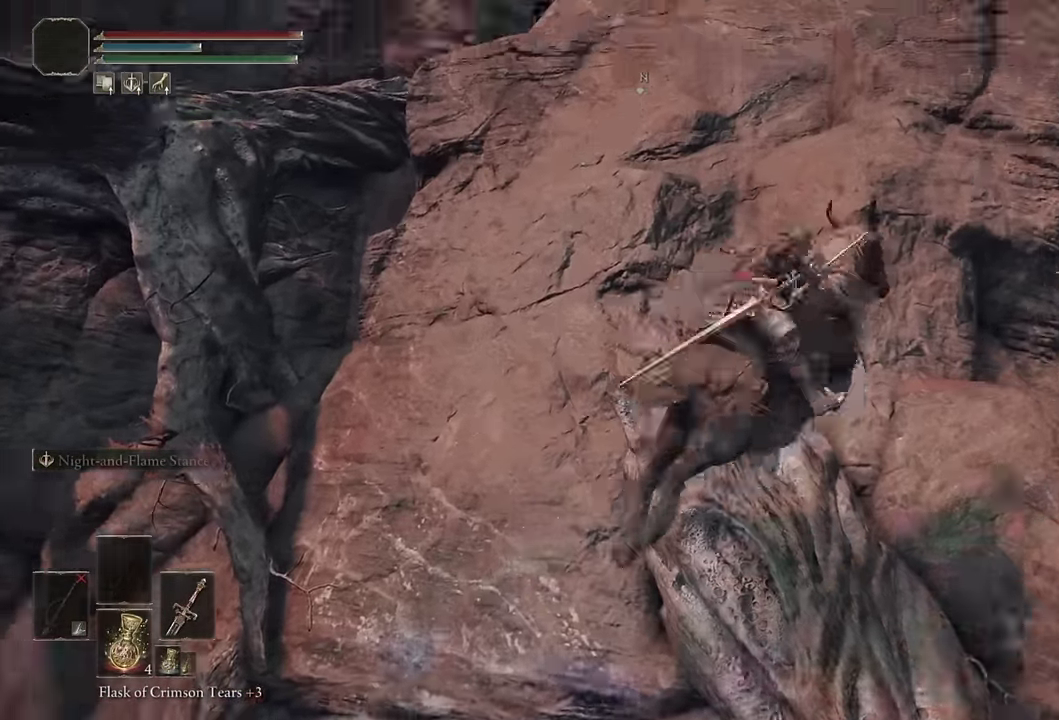
{"buttons": [], "left_stick": "up-right", "right_stick": "center", "events": [[100, "right_stick", "center"], [267, "right_stick", "down-right"], [400, "left_stick", "up-right"], [400, "right_stick", "center"]]}